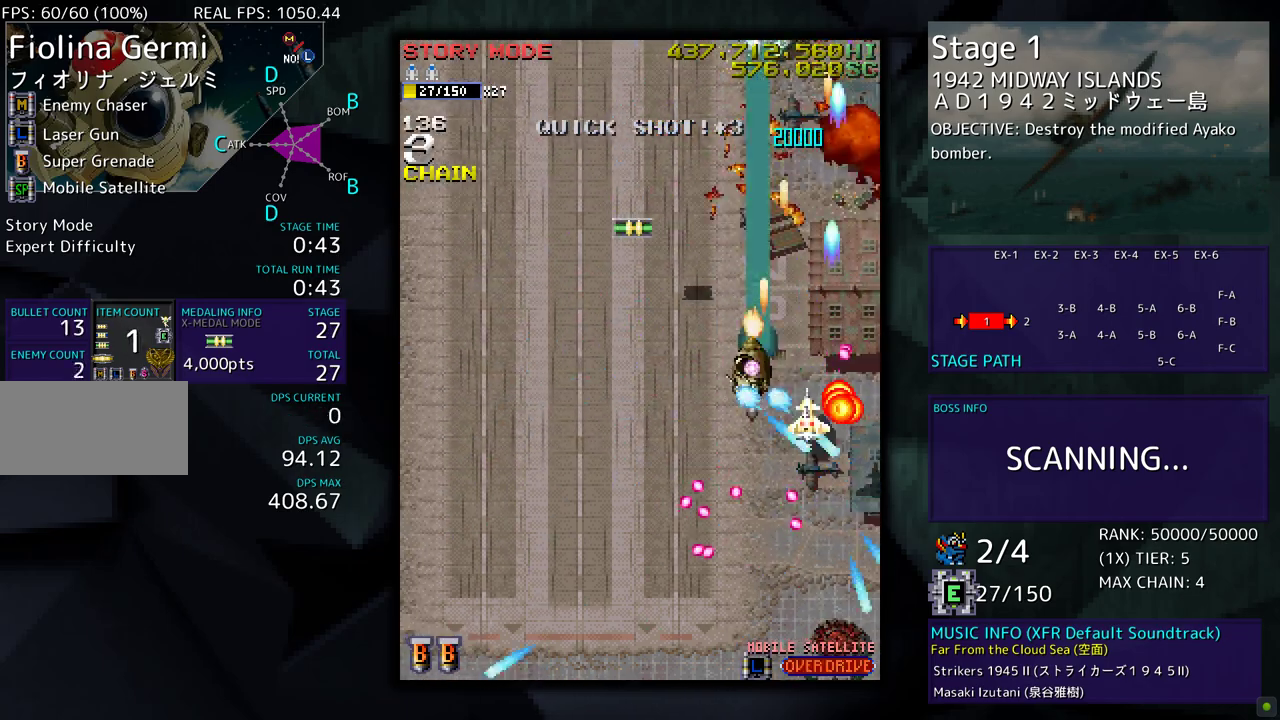
Gameplay with a controller; each line is a JSON object with the inputs held at the frame after it. "events" lists button and stick changes between this image and that frame as [ms after this image, input, new state], when the widget could be followed in between. Not read: L3 R3 other_buttons.
{"buttons": ["DPAD_UP"], "events": [[433, "DPAD_LEFT", "up"]]}
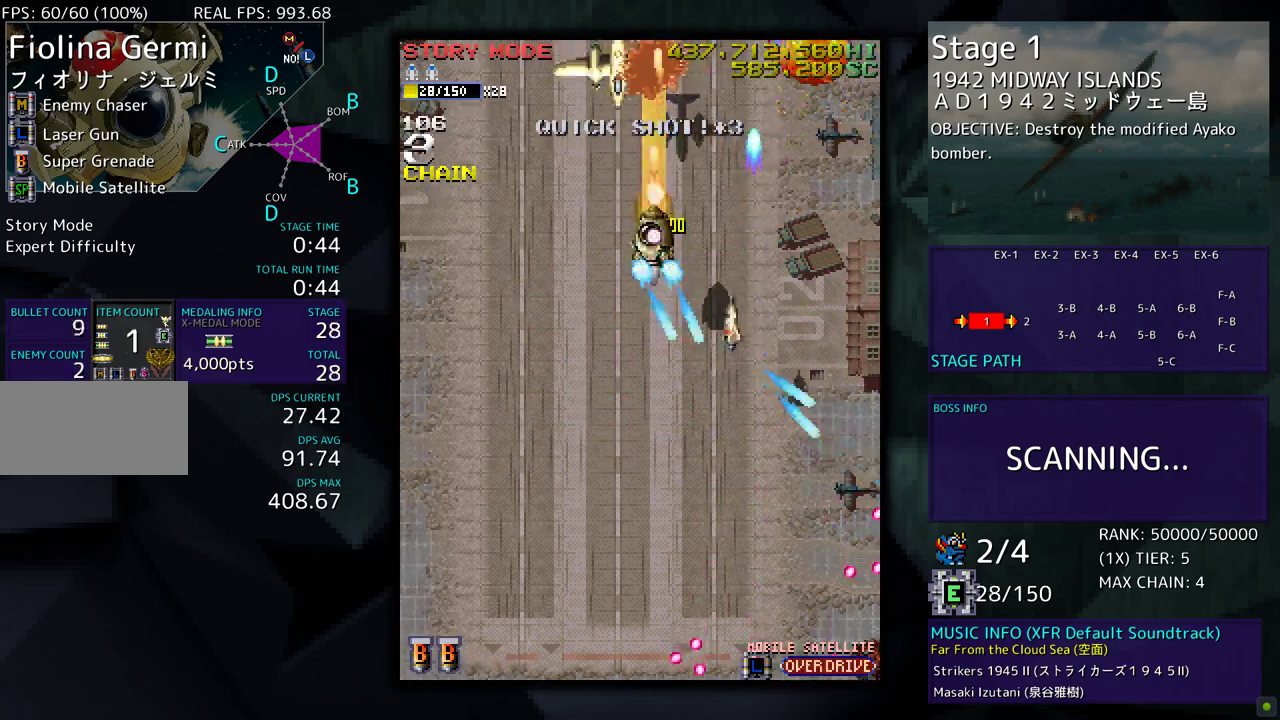
{"buttons": ["DPAD_DOWN", "DPAD_LEFT"], "events": [[33, "DPAD_LEFT", "down"], [67, "DPAD_UP", "up"], [133, "DPAD_DOWN", "down"], [233, "DPAD_LEFT", "up"], [333, "DPAD_LEFT", "down"], [367, "DPAD_DOWN", "up"], [483, "DPAD_DOWN", "down"]]}
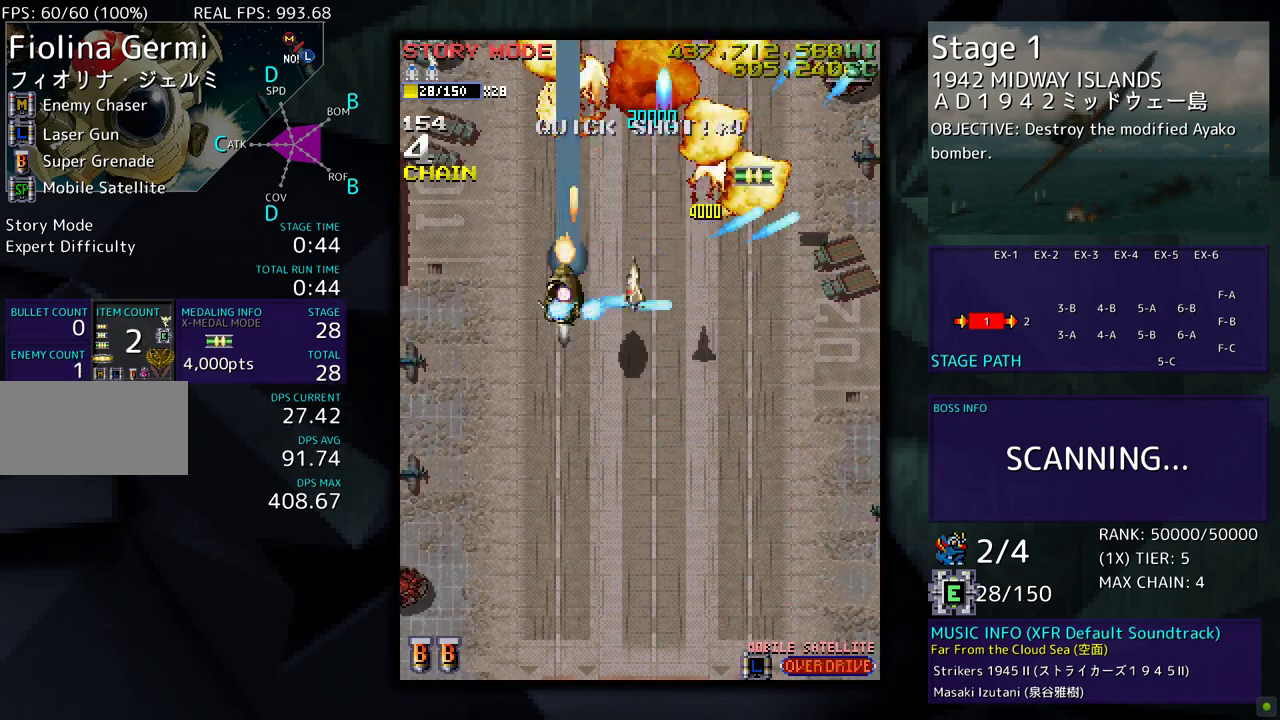
{"buttons": ["DPAD_DOWN", "DPAD_LEFT"], "events": [[167, "DPAD_DOWN", "up"], [400, "DPAD_DOWN", "down"]]}
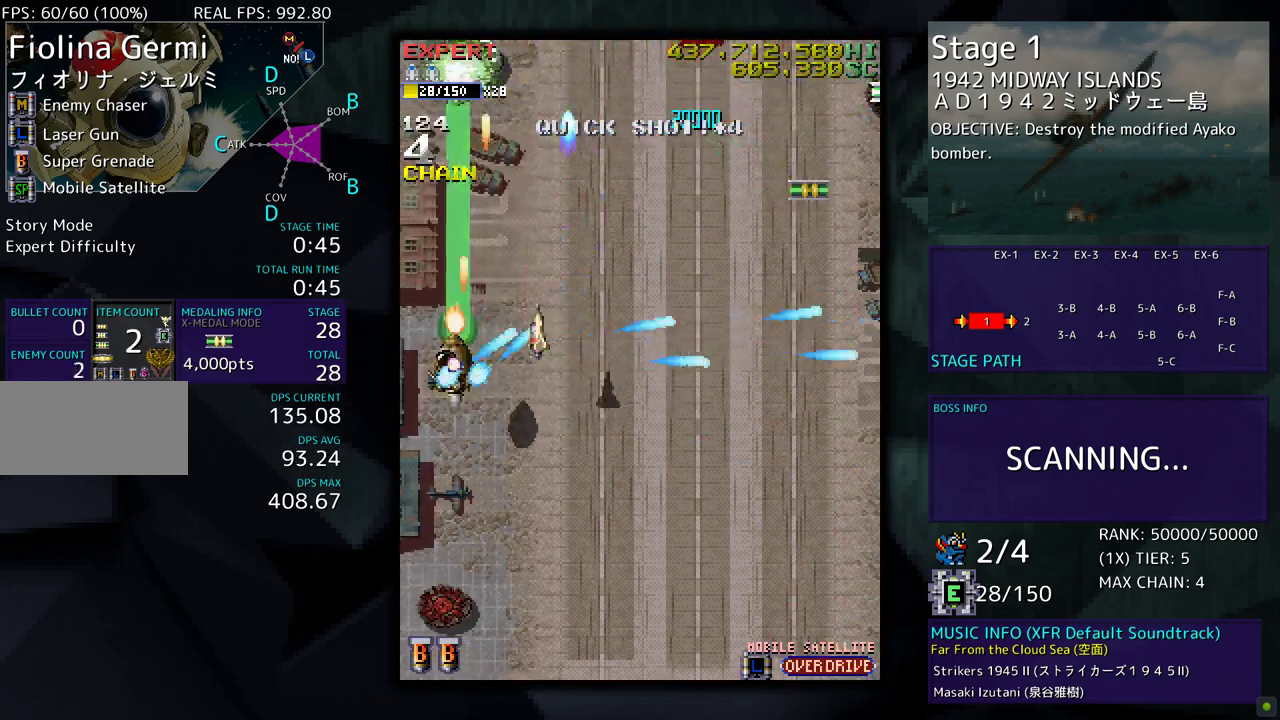
{"buttons": ["DPAD_UP", "DPAD_RIGHT"], "events": [[50, "DPAD_LEFT", "up"], [117, "DPAD_DOWN", "up"], [150, "DPAD_RIGHT", "down"], [283, "DPAD_UP", "down"]]}
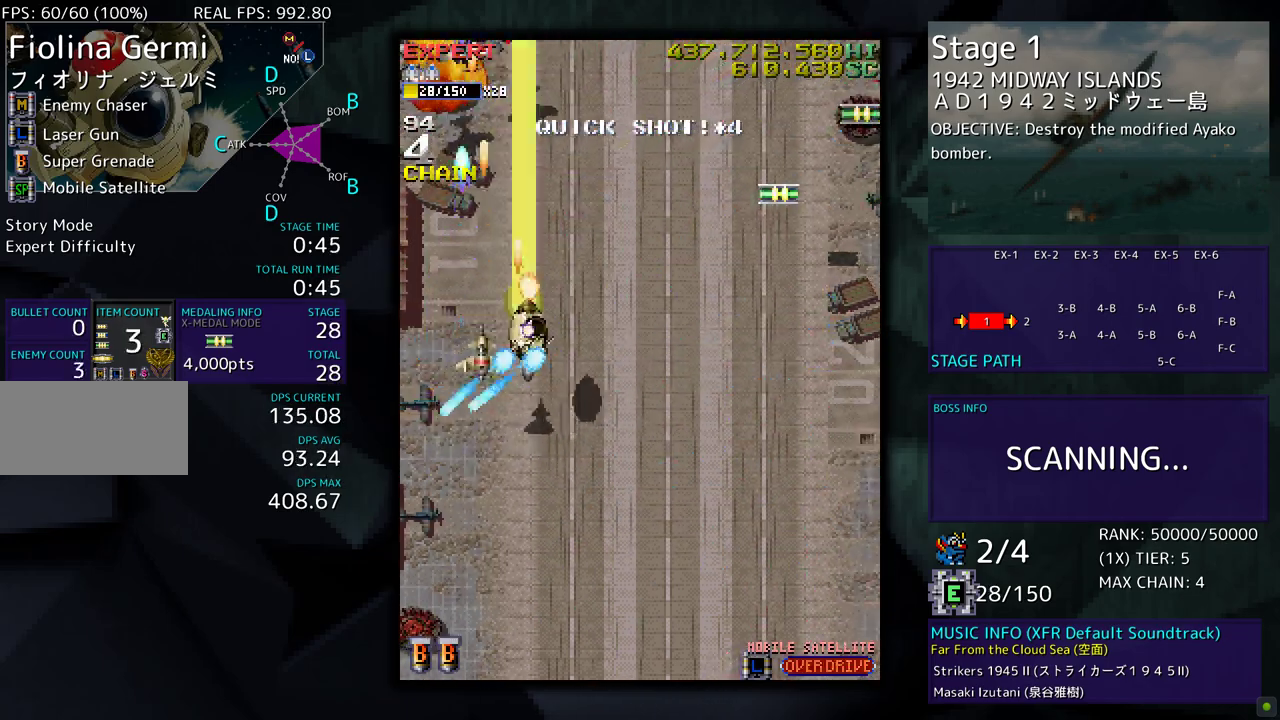
{"buttons": ["DPAD_DOWN", "DPAD_RIGHT"], "events": [[433, "DPAD_UP", "up"], [467, "DPAD_DOWN", "down"]]}
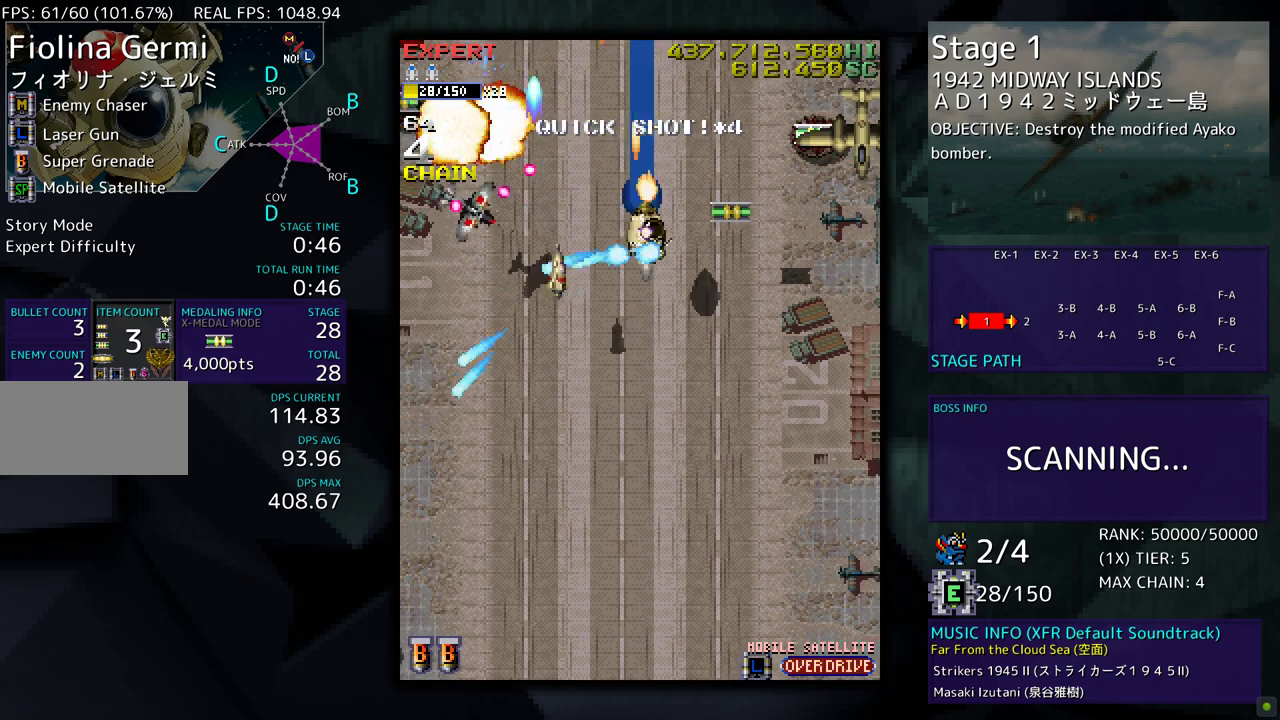
{"buttons": ["DPAD_DOWN", "DPAD_RIGHT"], "events": []}
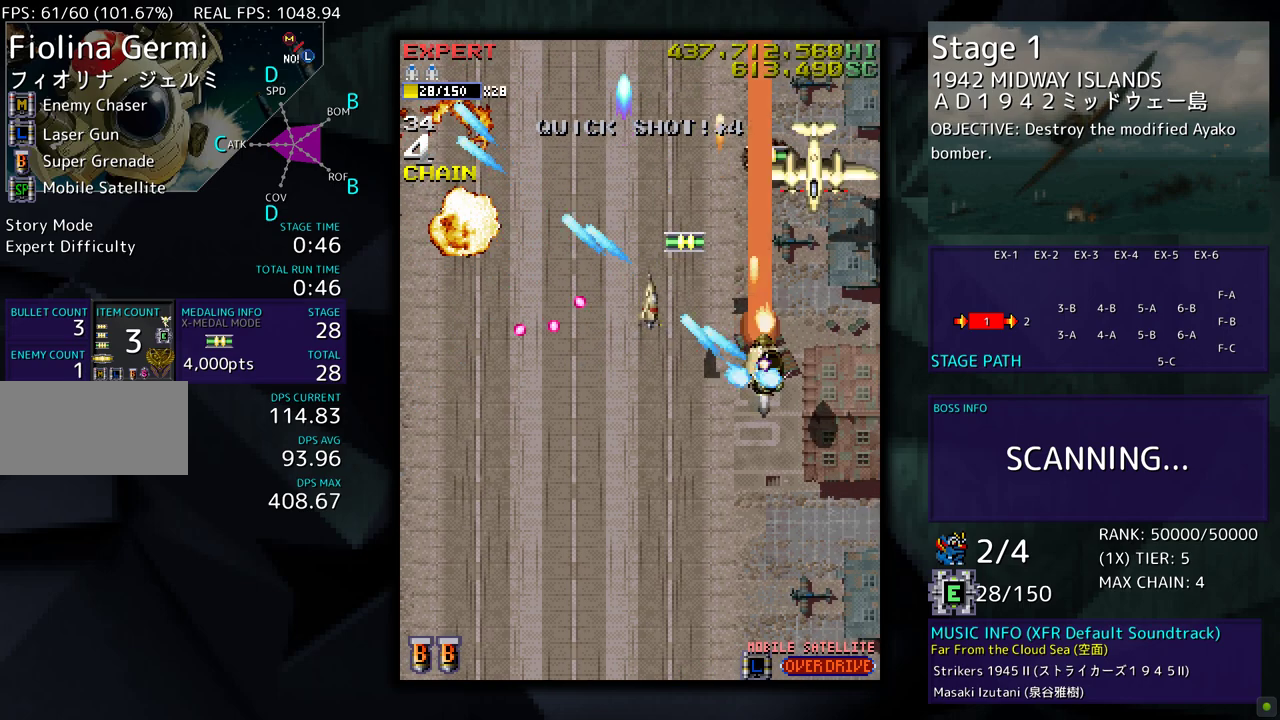
{"buttons": ["DPAD_UP", "DPAD_LEFT"], "events": [[133, "DPAD_DOWN", "up"], [133, "DPAD_RIGHT", "up"], [133, "DPAD_UP", "down"], [150, "DPAD_LEFT", "down"]]}
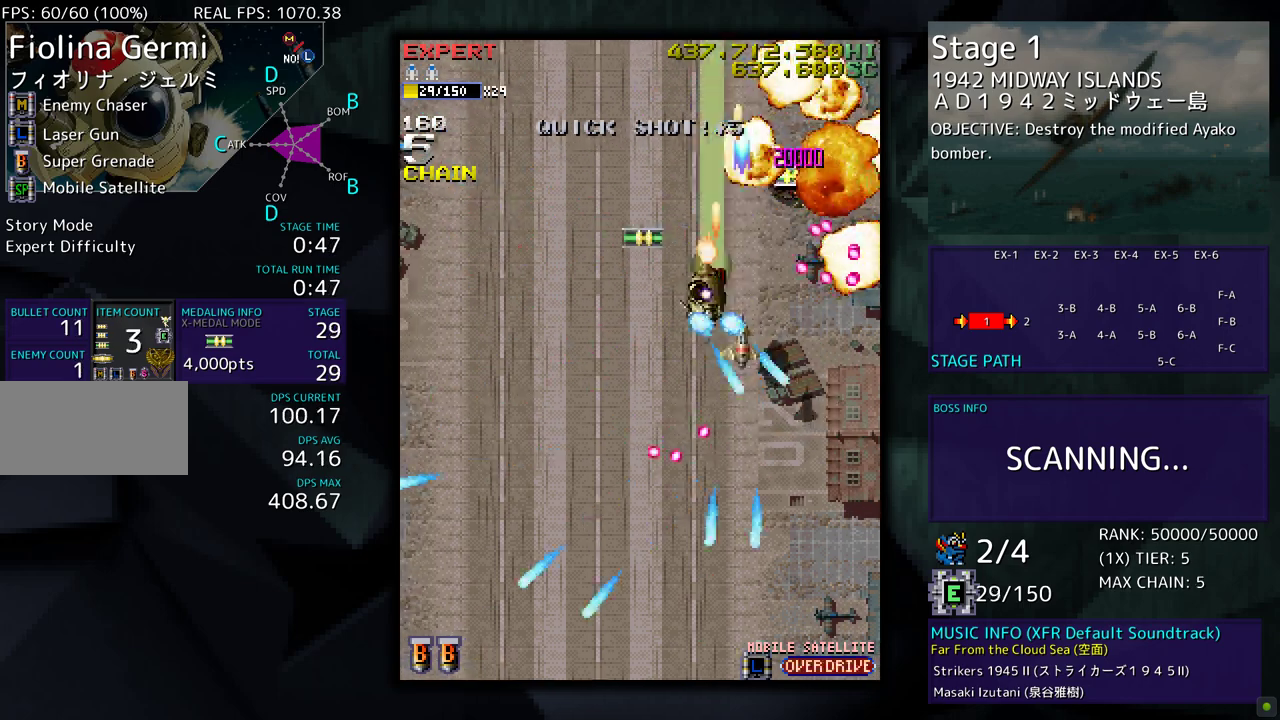
{"buttons": ["DPAD_DOWN", "DPAD_LEFT"], "events": [[117, "DPAD_LEFT", "up"], [200, "DPAD_RIGHT", "down"], [450, "DPAD_UP", "up"], [483, "DPAD_DOWN", "down"], [483, "DPAD_LEFT", "down"], [483, "DPAD_RIGHT", "up"]]}
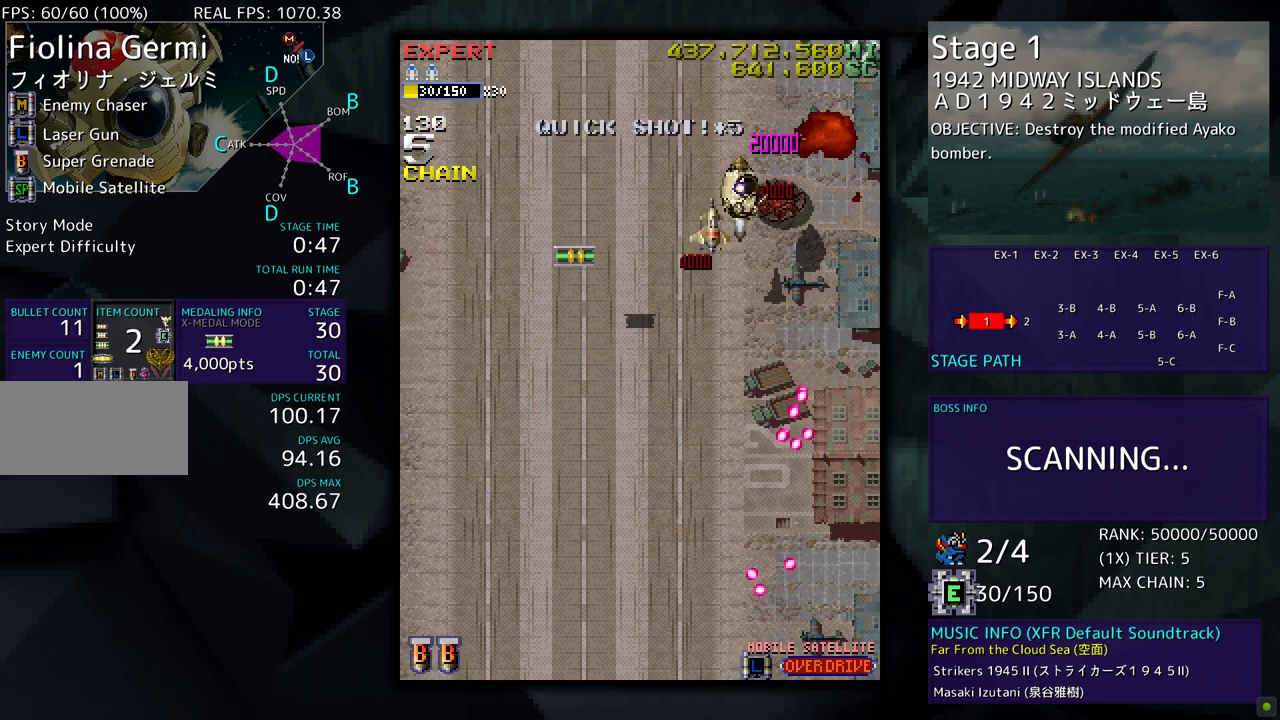
{"buttons": ["DPAD_LEFT"], "events": [[267, "DPAD_DOWN", "up"]]}
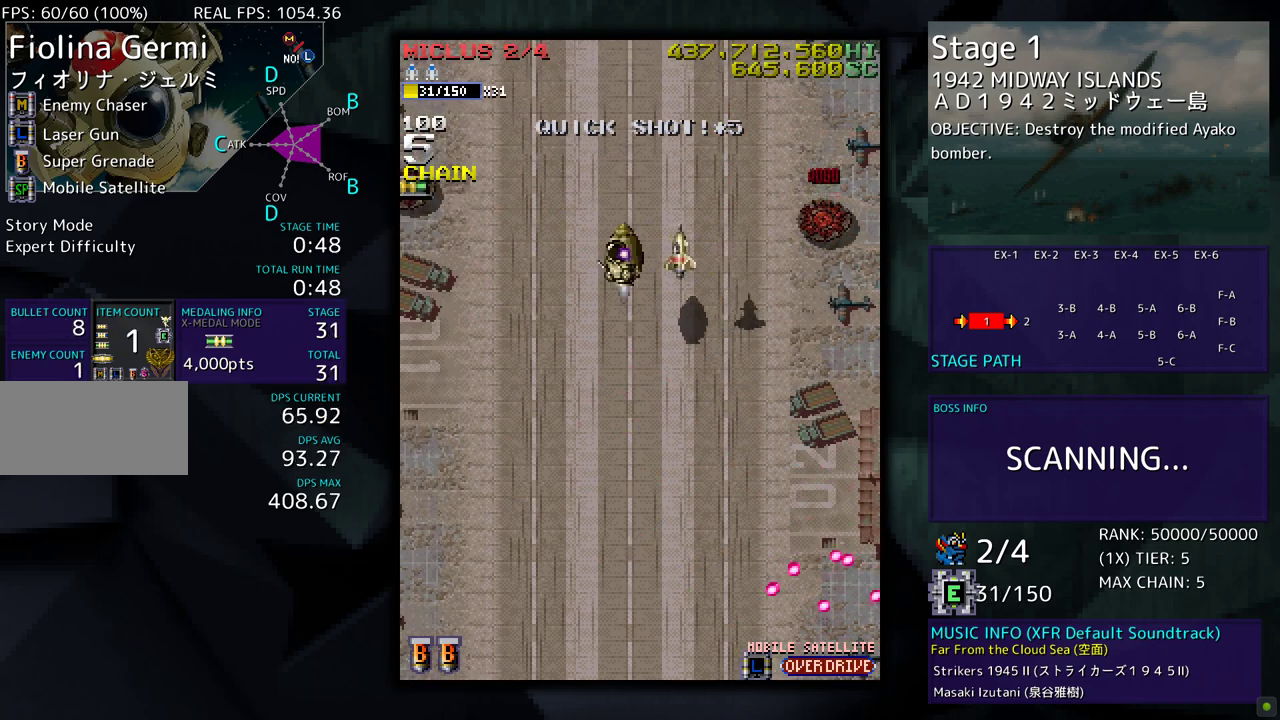
{"buttons": ["DPAD_UP", "DPAD_LEFT"], "events": [[133, "DPAD_DOWN", "down"], [167, "DPAD_DOWN", "up"], [300, "DPAD_UP", "down"]]}
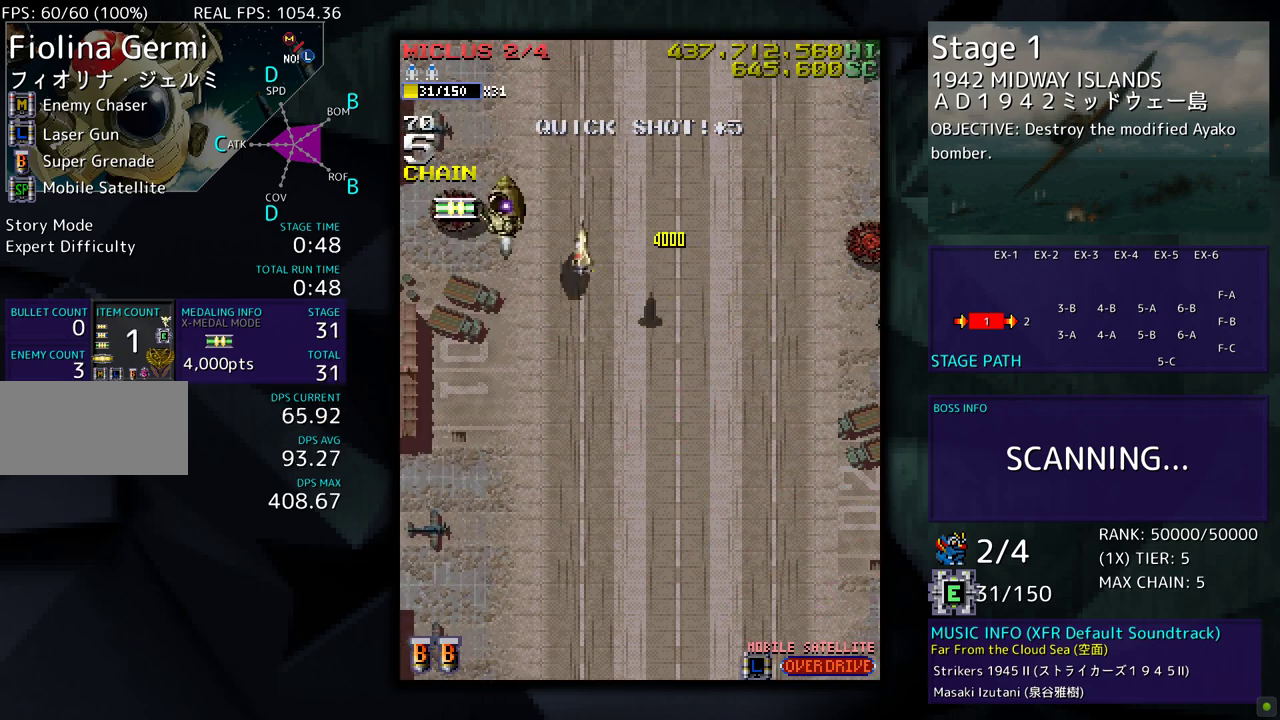
{"buttons": [], "events": [[117, "DPAD_LEFT", "up"], [117, "DPAD_UP", "up"], [150, "DPAD_DOWN", "down"], [150, "DPAD_RIGHT", "down"], [217, "DPAD_DOWN", "up"], [217, "DPAD_RIGHT", "up"], [433, "DPAD_DOWN", "down"], [500, "DPAD_DOWN", "up"]]}
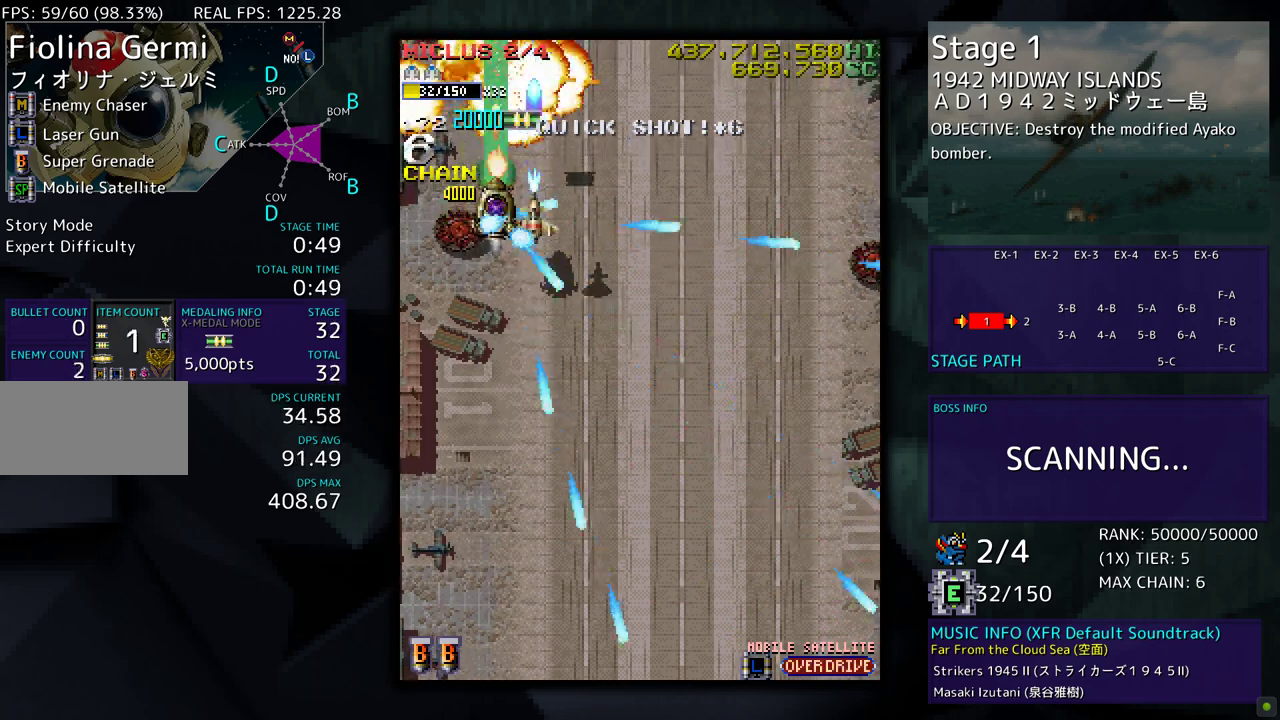
{"buttons": ["DPAD_DOWN", "DPAD_RIGHT"], "events": [[117, "DPAD_RIGHT", "down"], [133, "DPAD_UP", "down"], [350, "DPAD_UP", "up"], [383, "DPAD_DOWN", "down"]]}
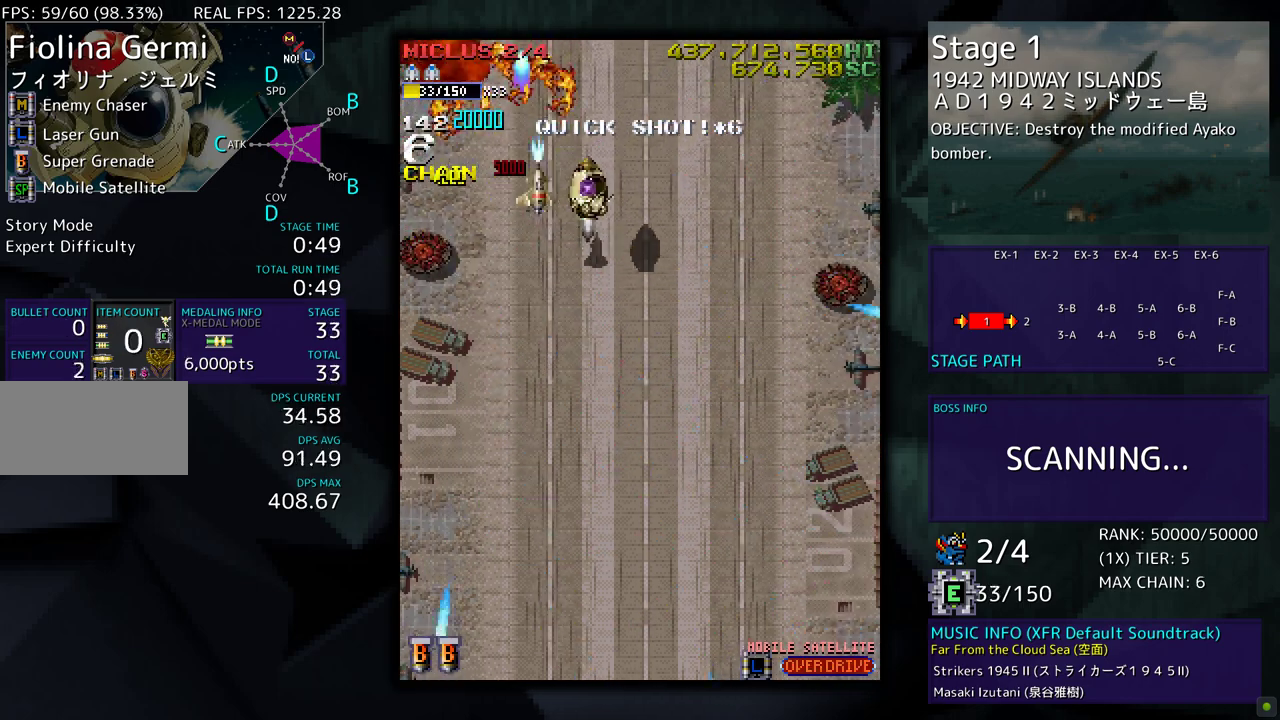
{"buttons": ["DPAD_LEFT"], "events": [[17, "DPAD_RIGHT", "up"], [33, "DPAD_DOWN", "up"], [250, "DPAD_DOWN", "down"], [250, "DPAD_LEFT", "down"], [283, "DPAD_DOWN", "up"]]}
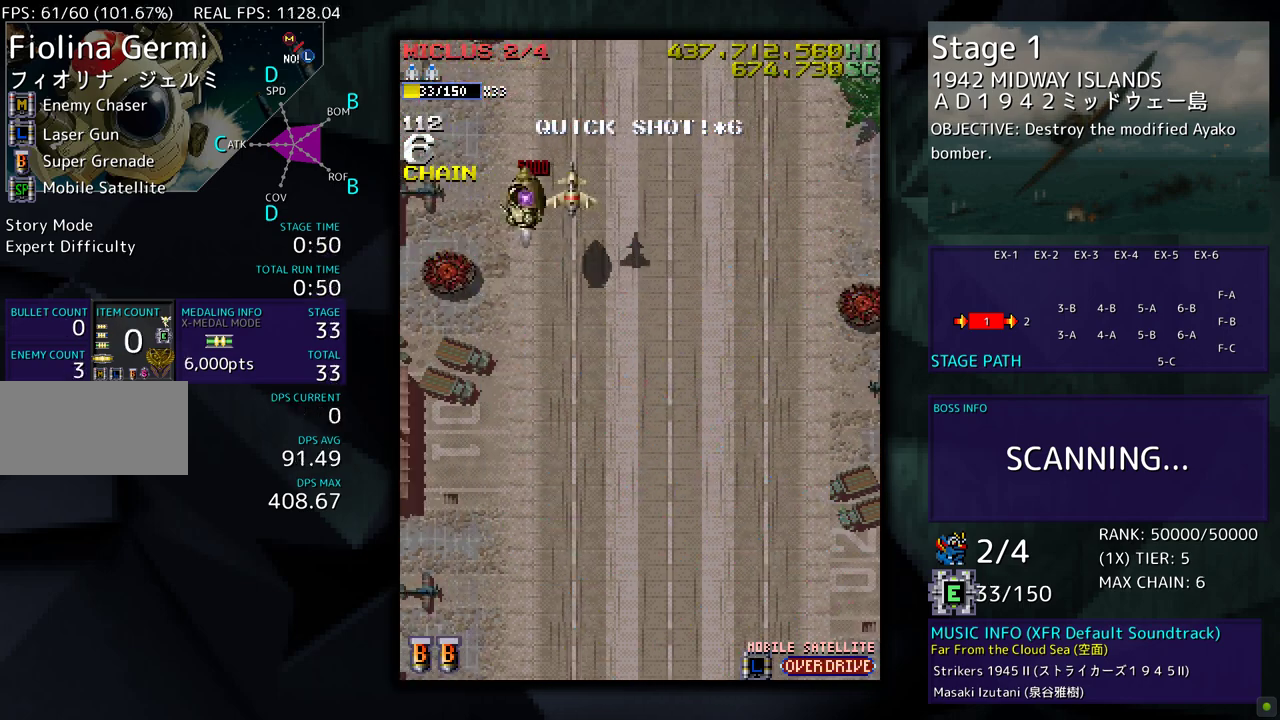
{"buttons": ["DPAD_UP"], "events": [[50, "DPAD_UP", "down"], [150, "DPAD_LEFT", "up"]]}
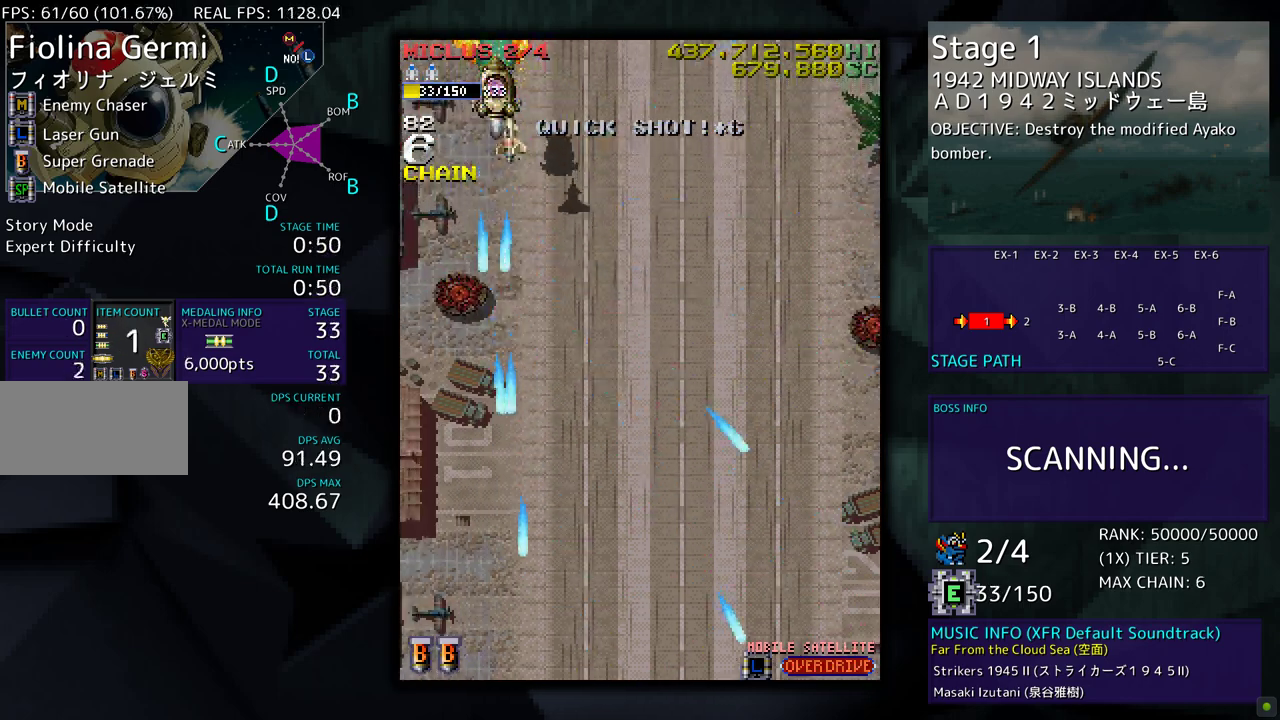
{"buttons": ["DPAD_DOWN", "DPAD_LEFT"], "events": [[250, "DPAD_RIGHT", "down"], [283, "DPAD_DOWN", "down"], [283, "DPAD_UP", "up"], [433, "DPAD_RIGHT", "up"], [483, "DPAD_LEFT", "down"]]}
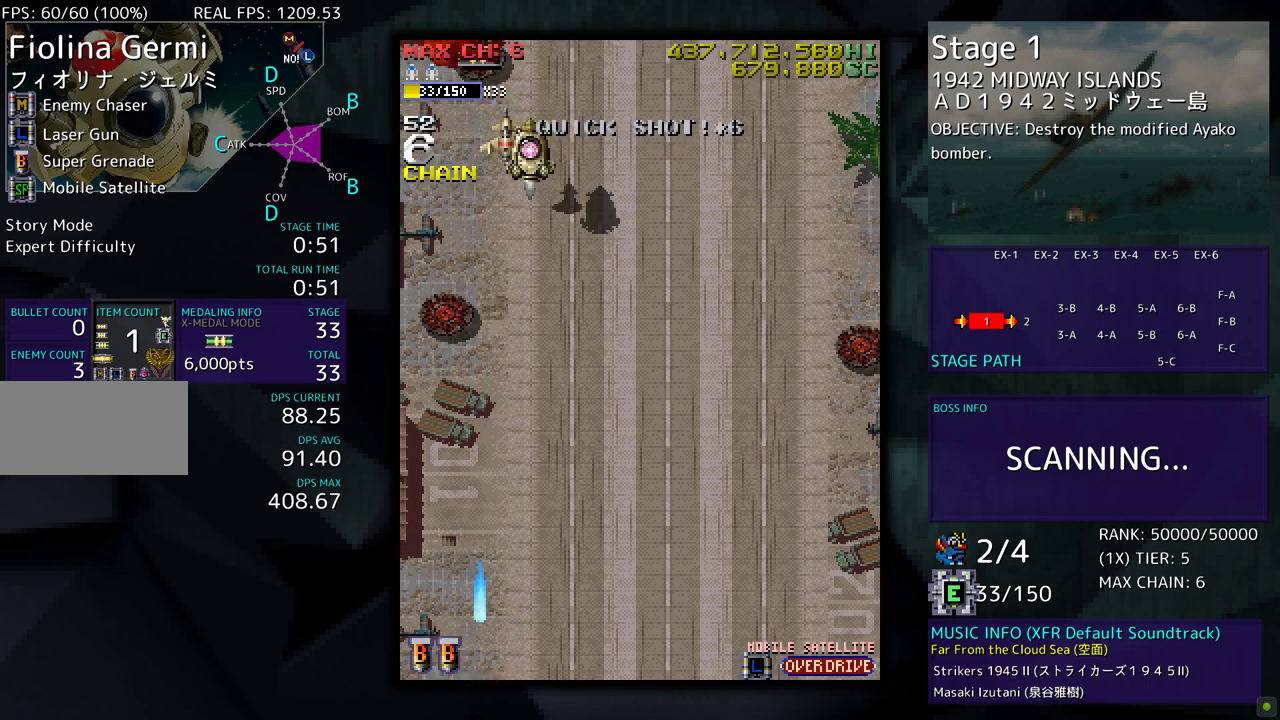
{"buttons": ["DPAD_DOWN", "DPAD_RIGHT"], "events": [[17, "DPAD_DOWN", "up"], [50, "DPAD_UP", "down"], [150, "DPAD_LEFT", "up"], [283, "DPAD_RIGHT", "down"], [283, "DPAD_UP", "up"], [300, "DPAD_DOWN", "down"], [317, "DPAD_RIGHT", "up"], [483, "DPAD_RIGHT", "down"]]}
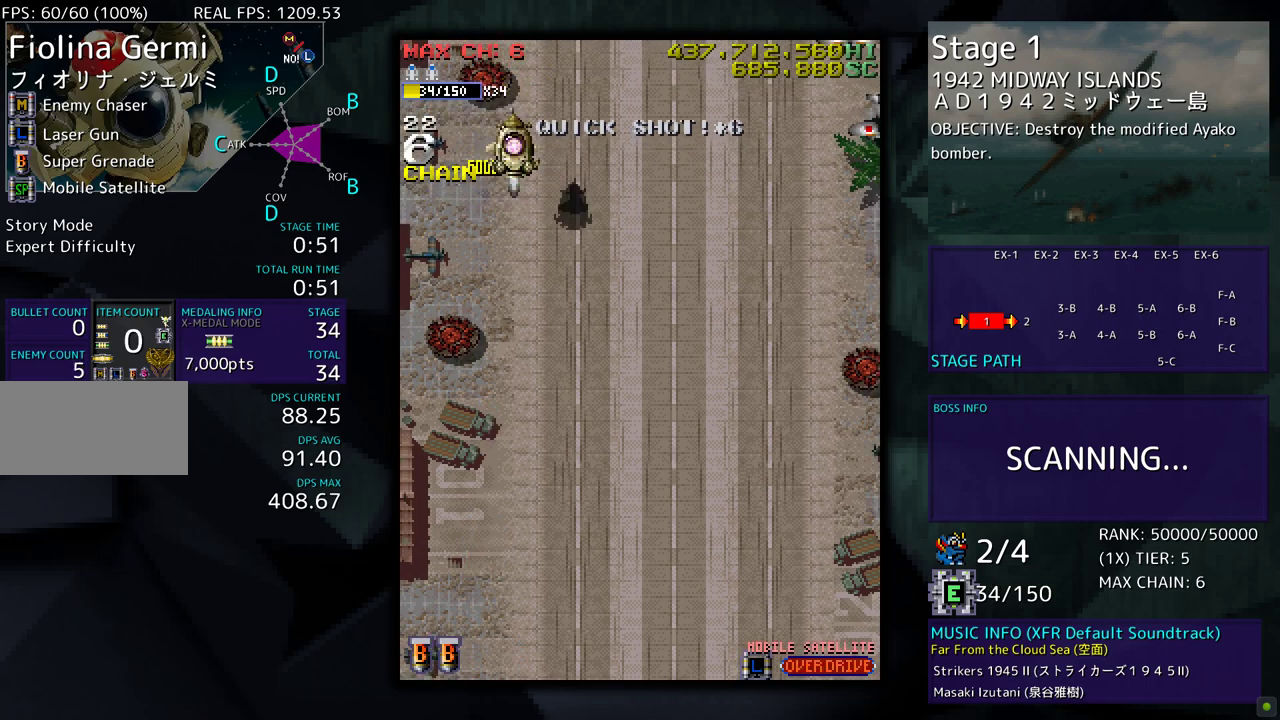
{"buttons": ["DPAD_DOWN", "DPAD_RIGHT"], "events": []}
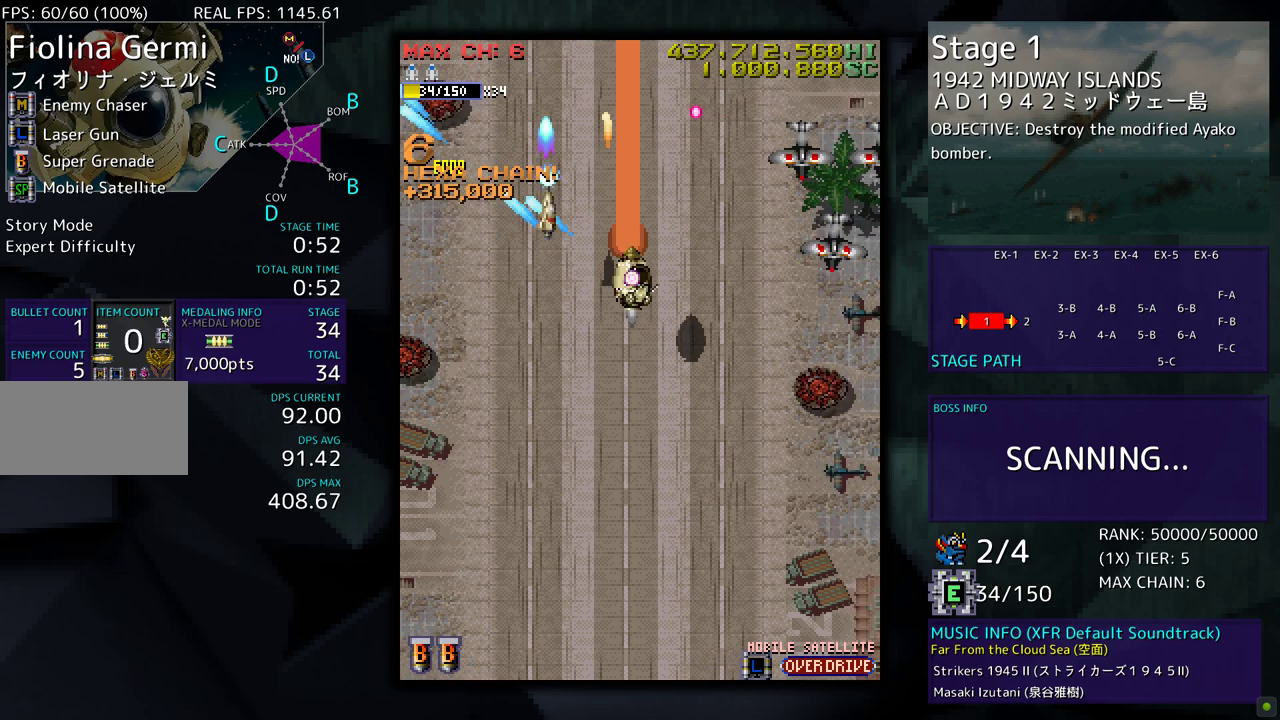
{"buttons": ["DPAD_DOWN"], "events": [[350, "DPAD_RIGHT", "up"], [383, "DPAD_LEFT", "down"], [483, "DPAD_LEFT", "up"]]}
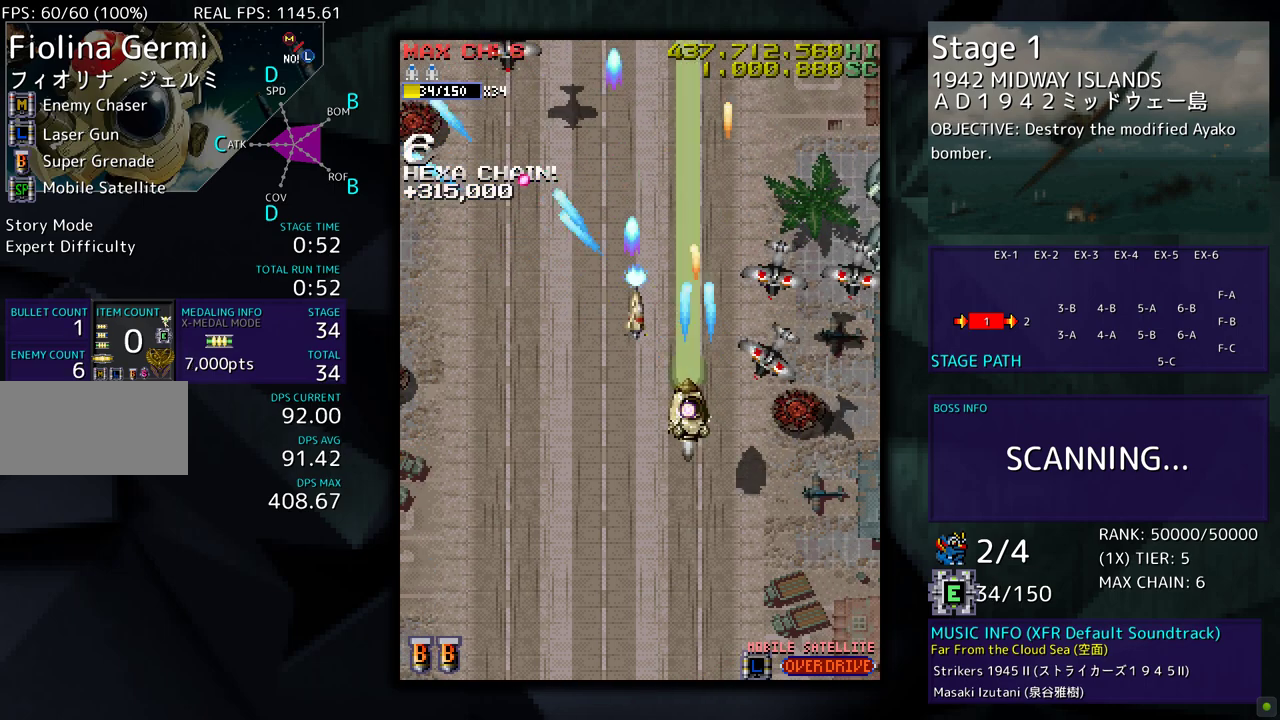
{"buttons": ["DPAD_UP", "DPAD_RIGHT"], "events": [[17, "DPAD_RIGHT", "down"], [433, "DPAD_DOWN", "up"], [483, "DPAD_UP", "down"]]}
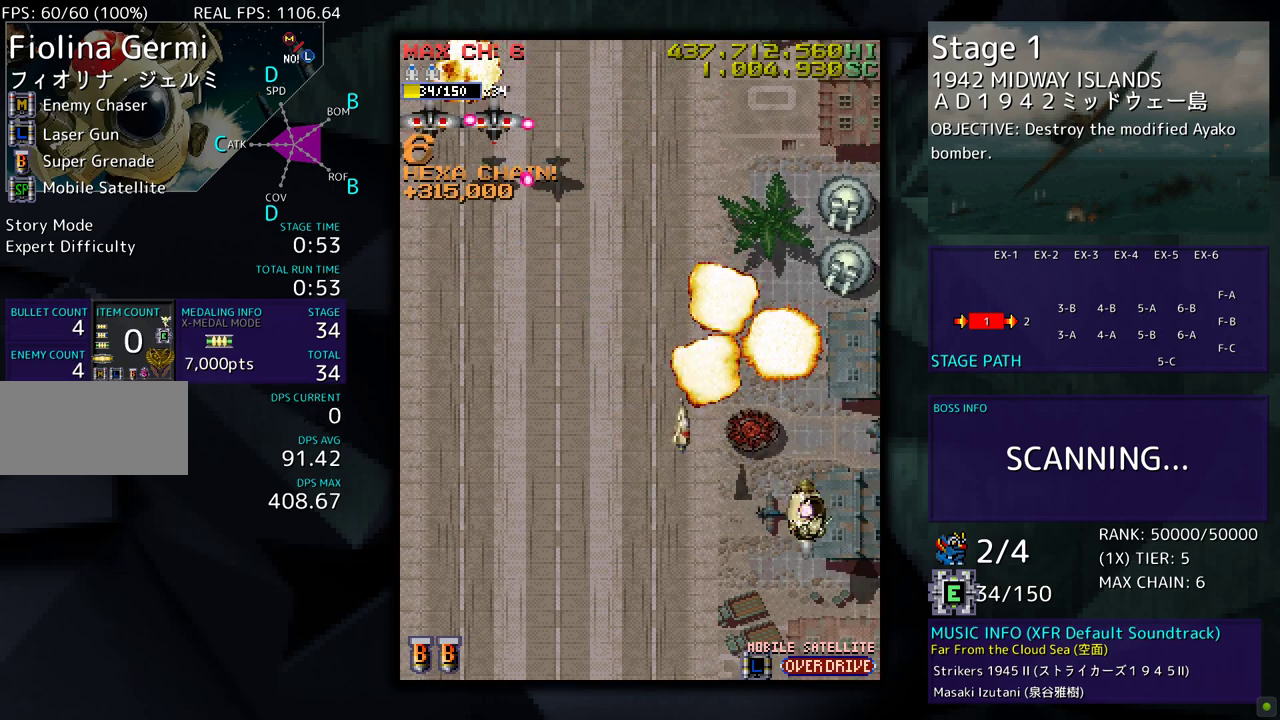
{"buttons": ["DPAD_UP", "DPAD_RIGHT"], "events": []}
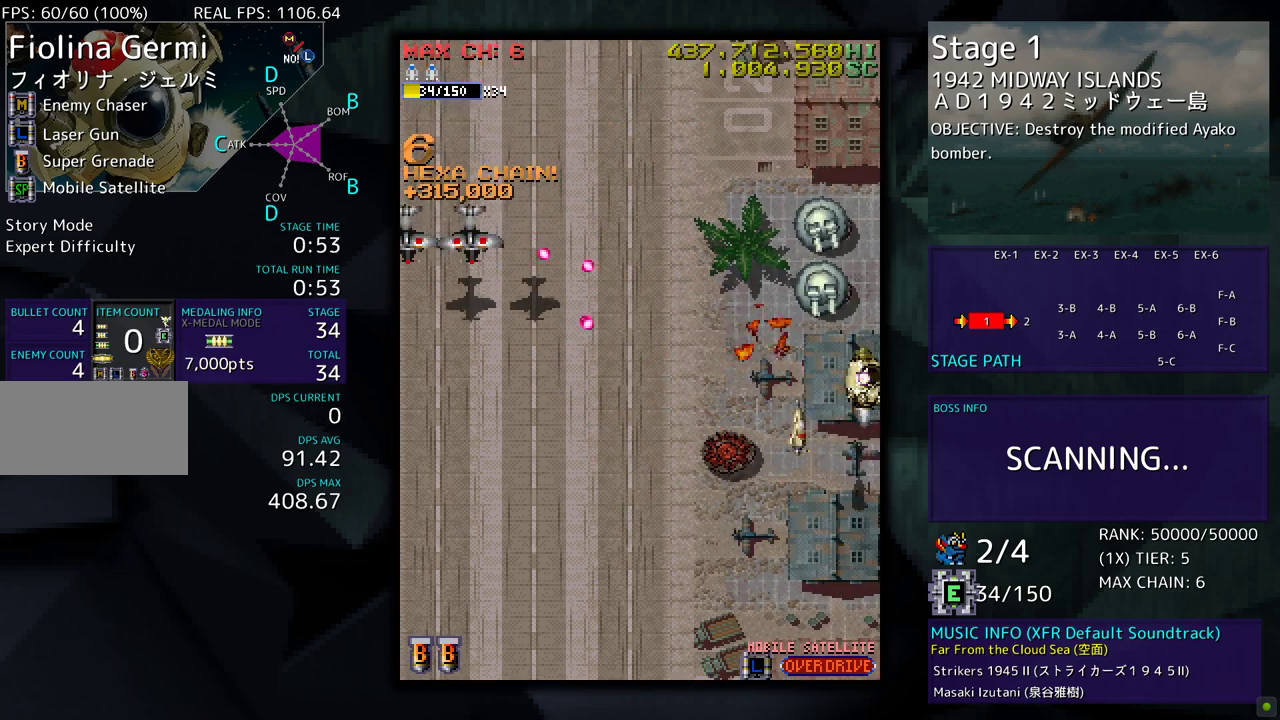
{"buttons": [], "events": [[117, "DPAD_RIGHT", "up"], [183, "DPAD_LEFT", "down"], [317, "DPAD_LEFT", "up"], [400, "DPAD_UP", "up"]]}
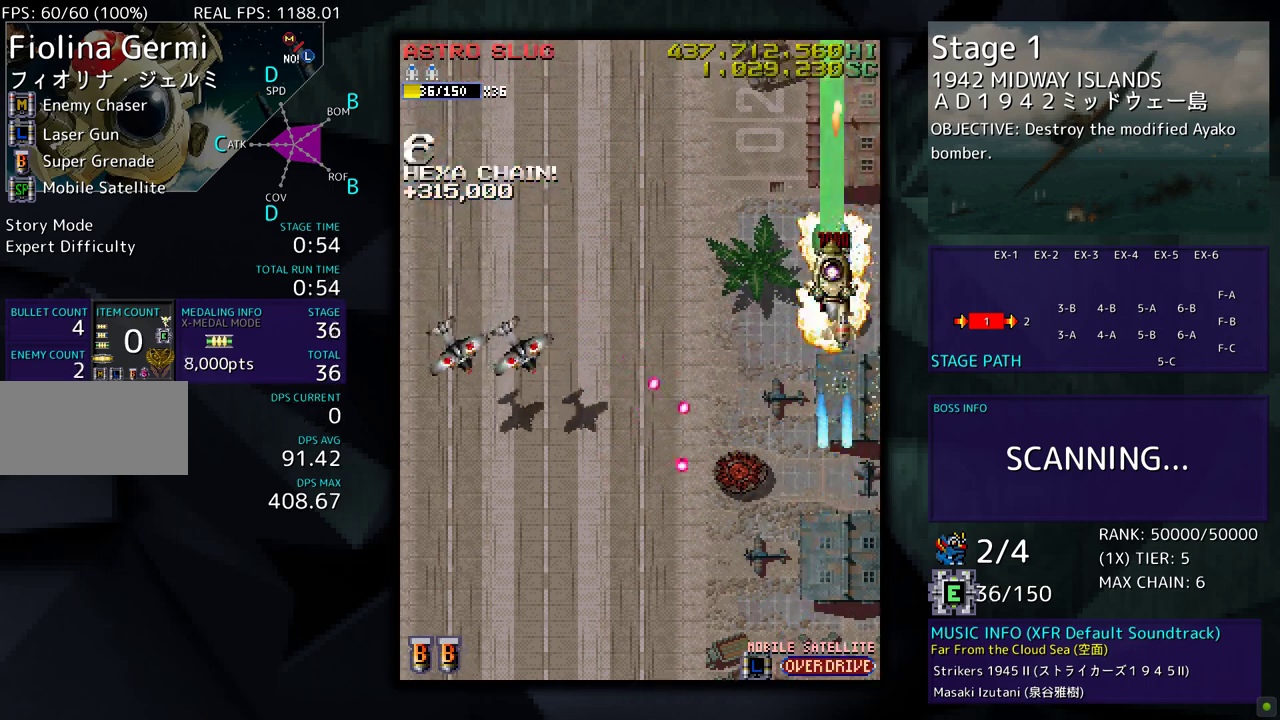
{"buttons": ["DPAD_DOWN"], "events": [[83, "DPAD_UP", "down"], [150, "DPAD_UP", "up"], [233, "DPAD_LEFT", "down"], [233, "DPAD_UP", "down"], [250, "DPAD_UP", "up"], [367, "DPAD_DOWN", "down"], [417, "DPAD_LEFT", "up"]]}
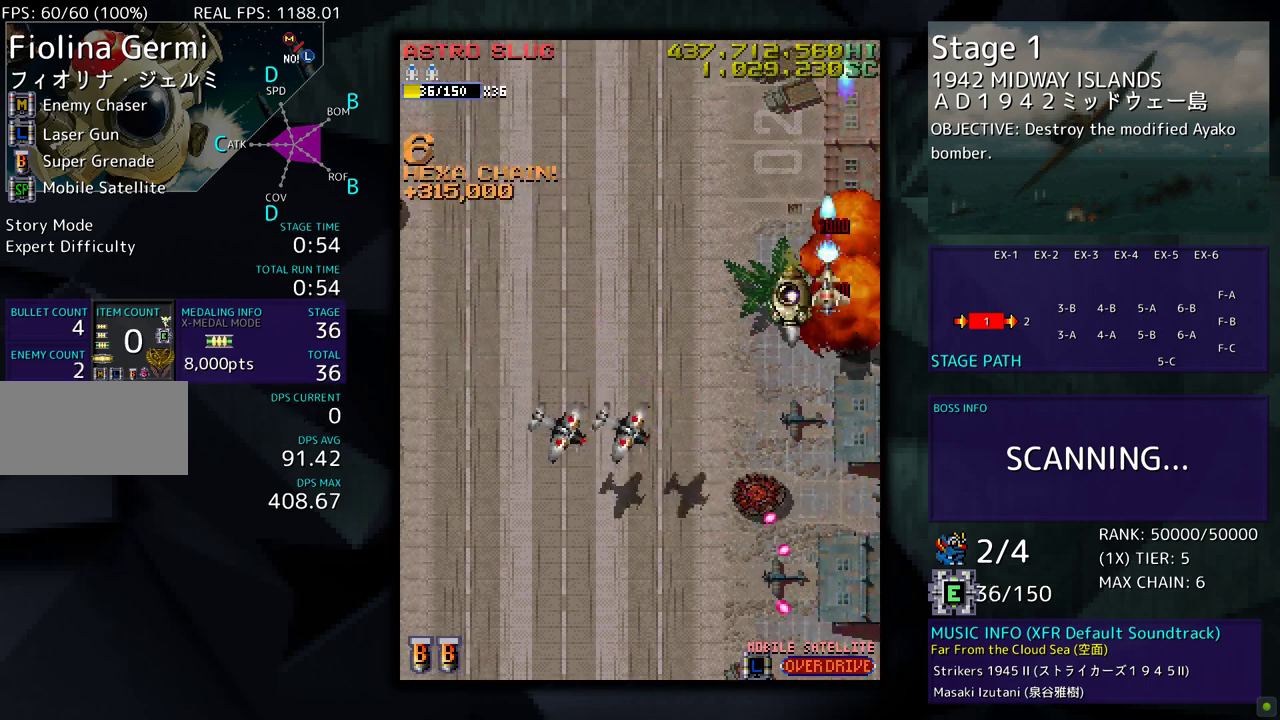
{"buttons": ["DPAD_DOWN"], "events": [[17, "DPAD_DOWN", "up"], [117, "DPAD_DOWN", "down"], [150, "DPAD_DOWN", "up"], [483, "DPAD_DOWN", "down"]]}
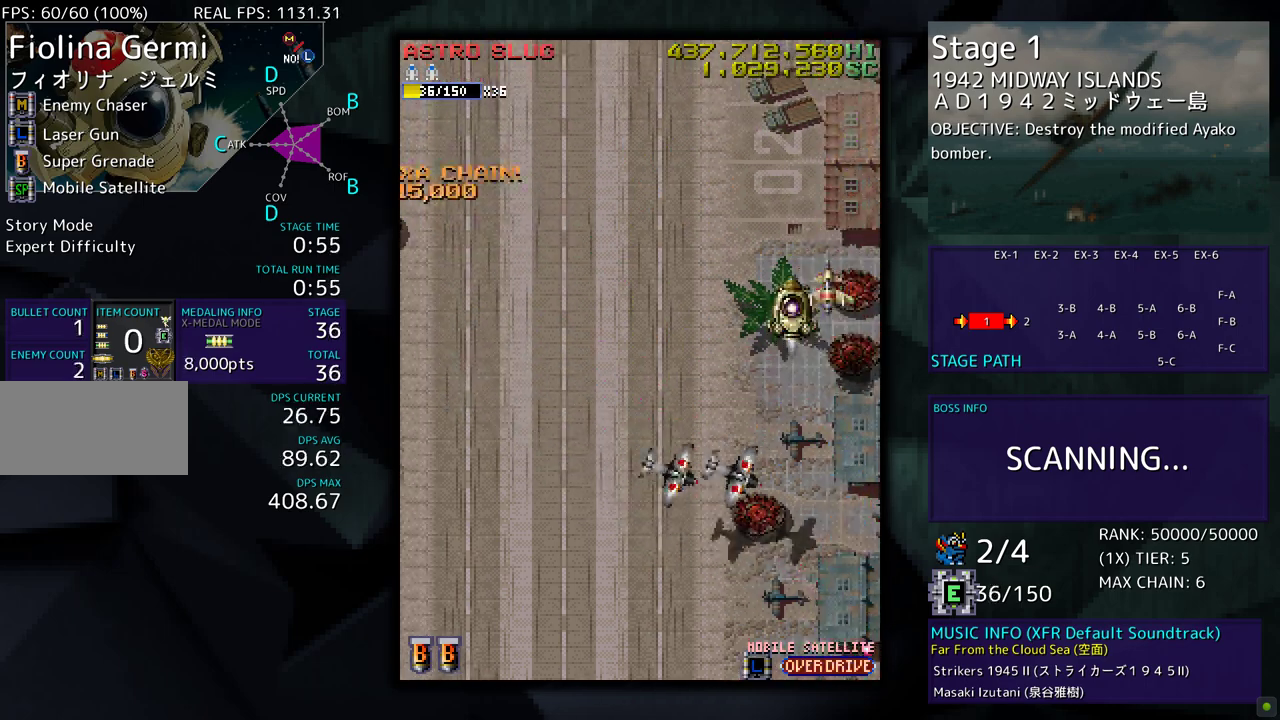
{"buttons": [], "events": [[33, "DPAD_DOWN", "up"], [333, "DPAD_DOWN", "down"], [383, "DPAD_DOWN", "up"]]}
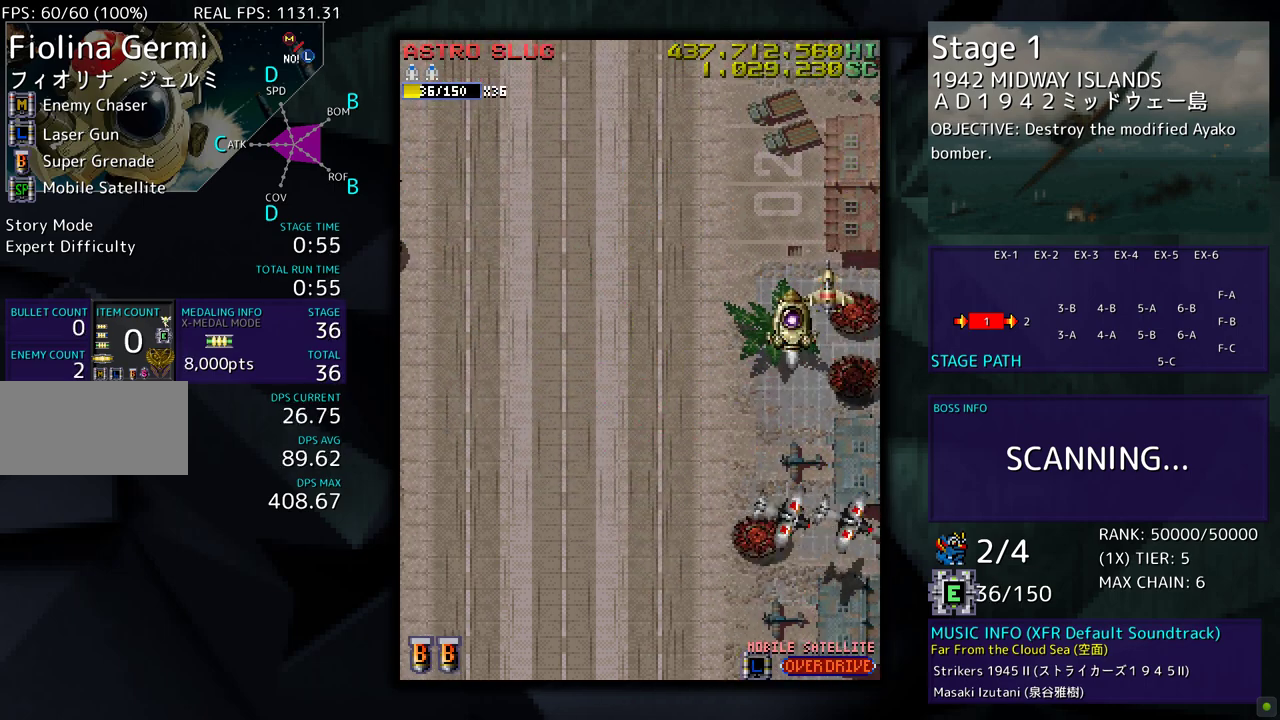
{"buttons": ["DPAD_DOWN"], "events": [[317, "DPAD_LEFT", "down"], [450, "DPAD_DOWN", "down"], [450, "DPAD_LEFT", "up"]]}
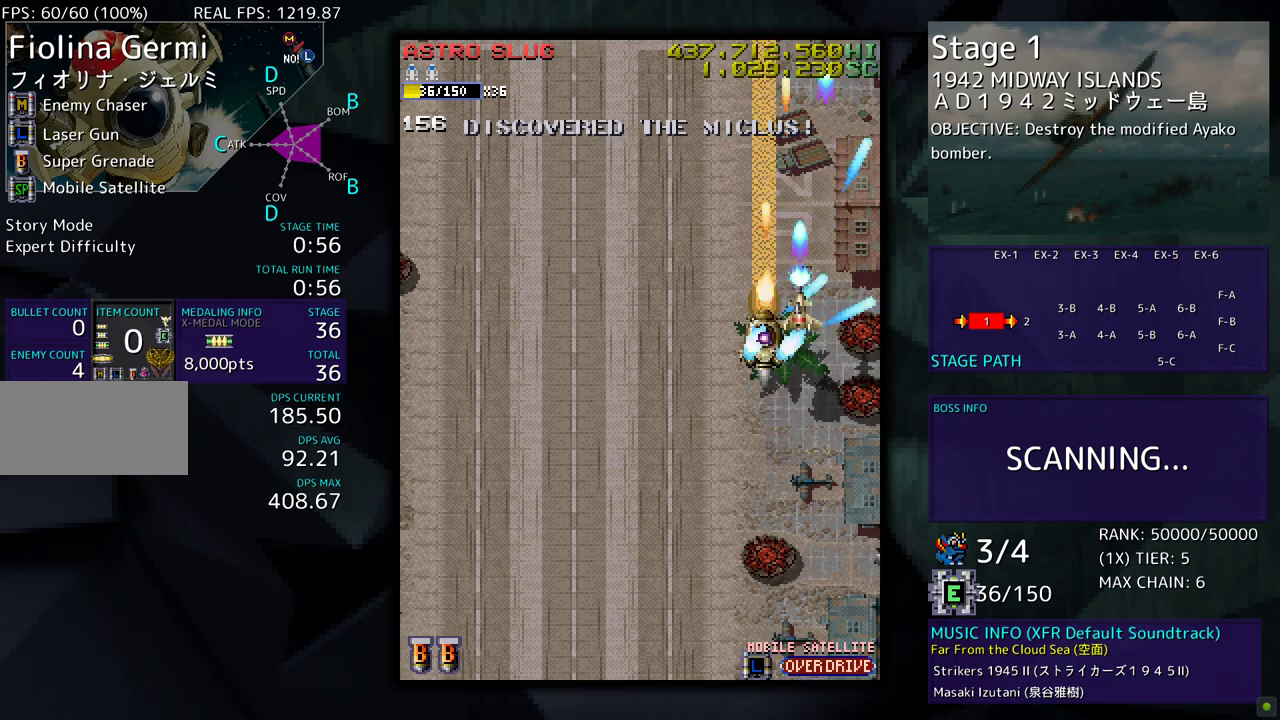
{"buttons": ["DPAD_LEFT"], "events": [[33, "DPAD_DOWN", "up"], [100, "DPAD_LEFT", "down"]]}
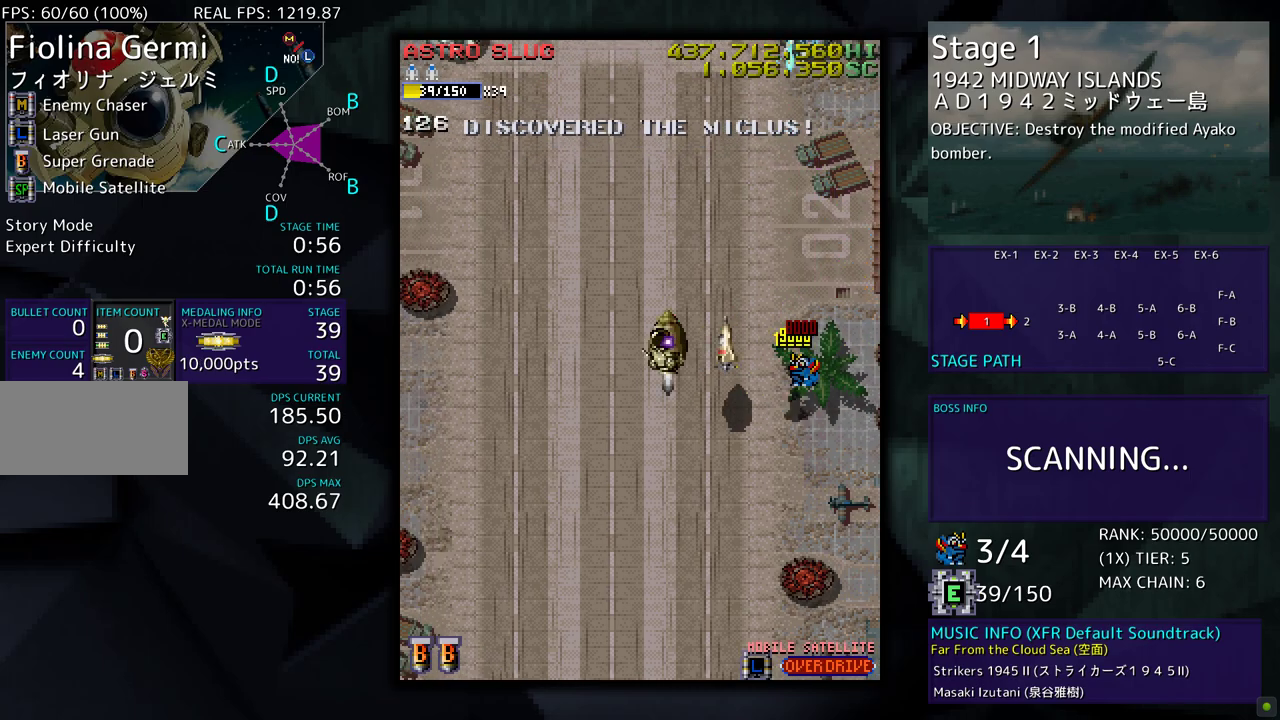
{"buttons": ["DPAD_DOWN", "DPAD_LEFT"], "events": [[17, "DPAD_DOWN", "down"]]}
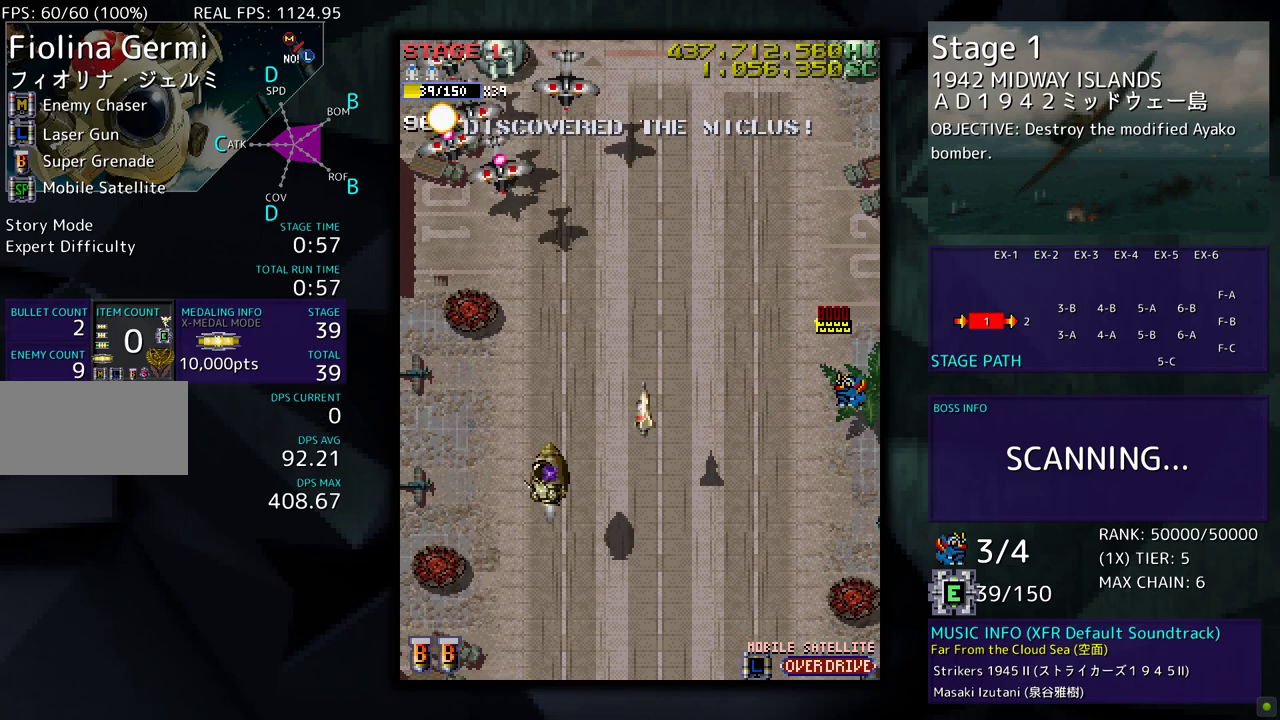
{"buttons": ["DPAD_DOWN", "DPAD_RIGHT"], "events": [[450, "DPAD_LEFT", "up"], [500, "DPAD_RIGHT", "down"]]}